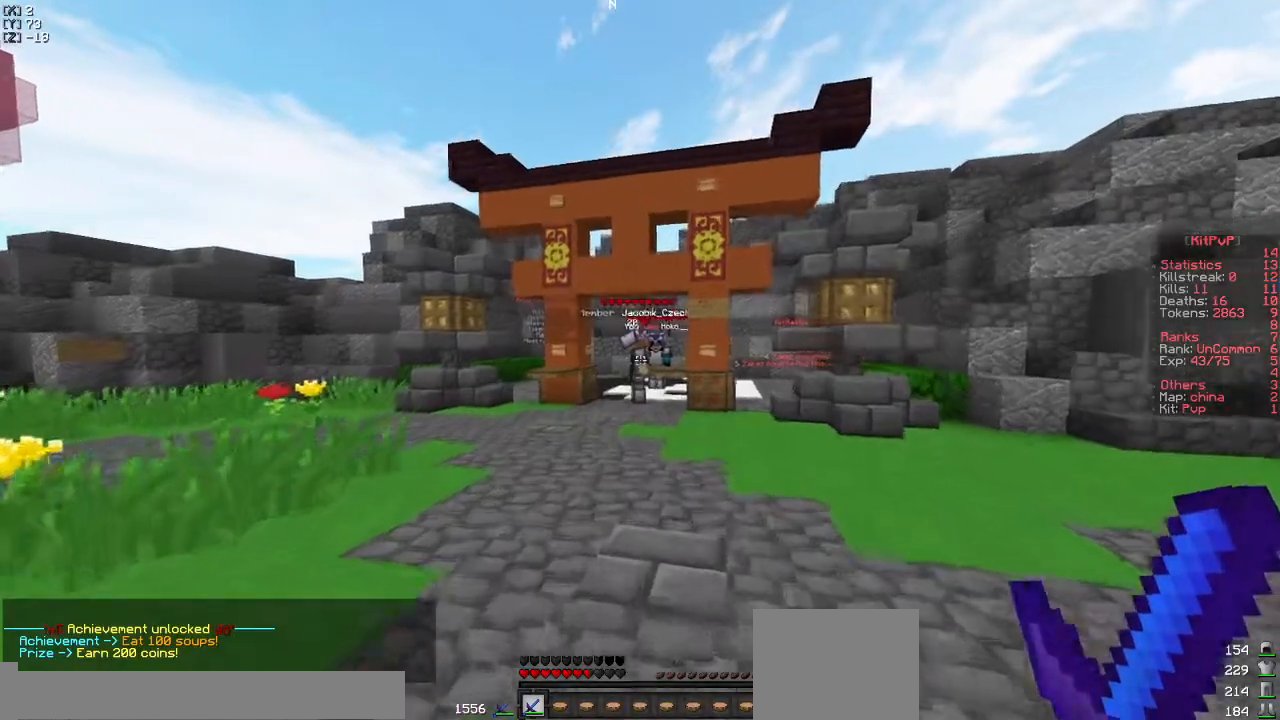
Gameplay with keyboard; each line is a JSON object with the keys held at the frame after it. "events" lists presses ("down") and releases ("up") of "a", "d", "s" and "w" between this image and that frame as [ms after this image, input, new state], when the widget could be followed in between. No other keys are recorded. Mouse input is not recorded.
{"keys": [], "events": [[33, "w", "up"]]}
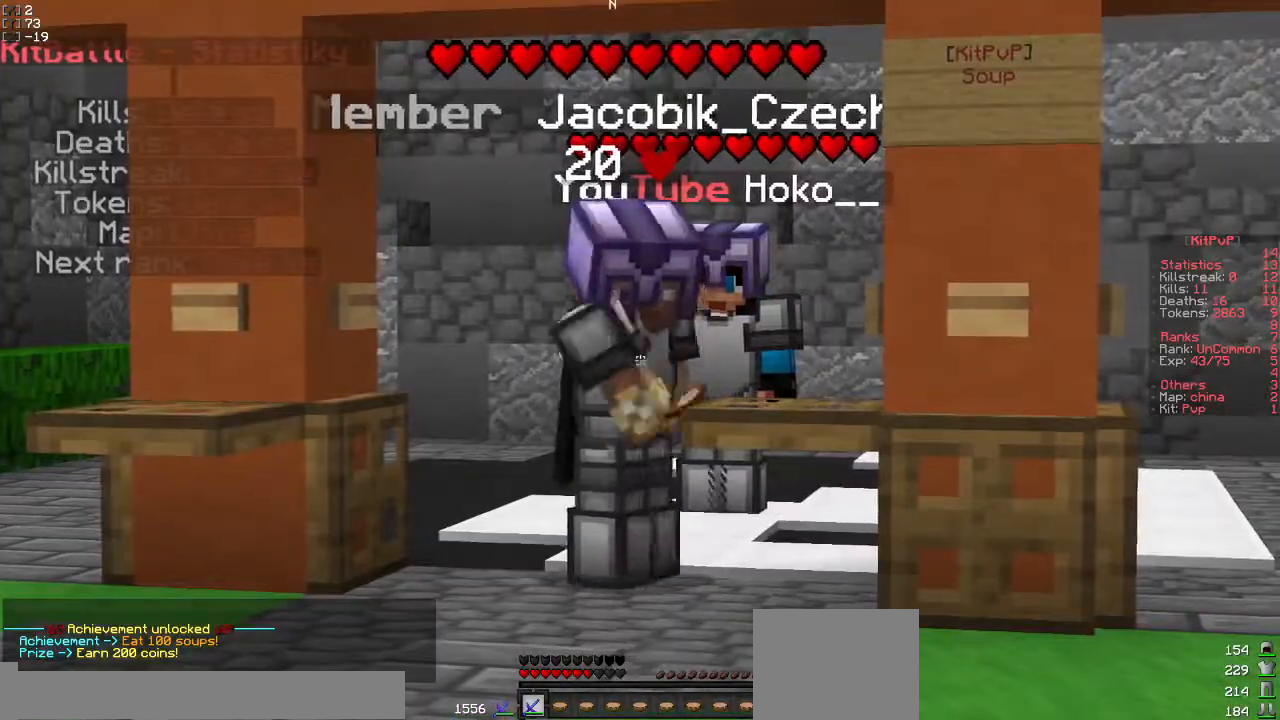
{"keys": ["s"], "events": [[117, "s", "down"]]}
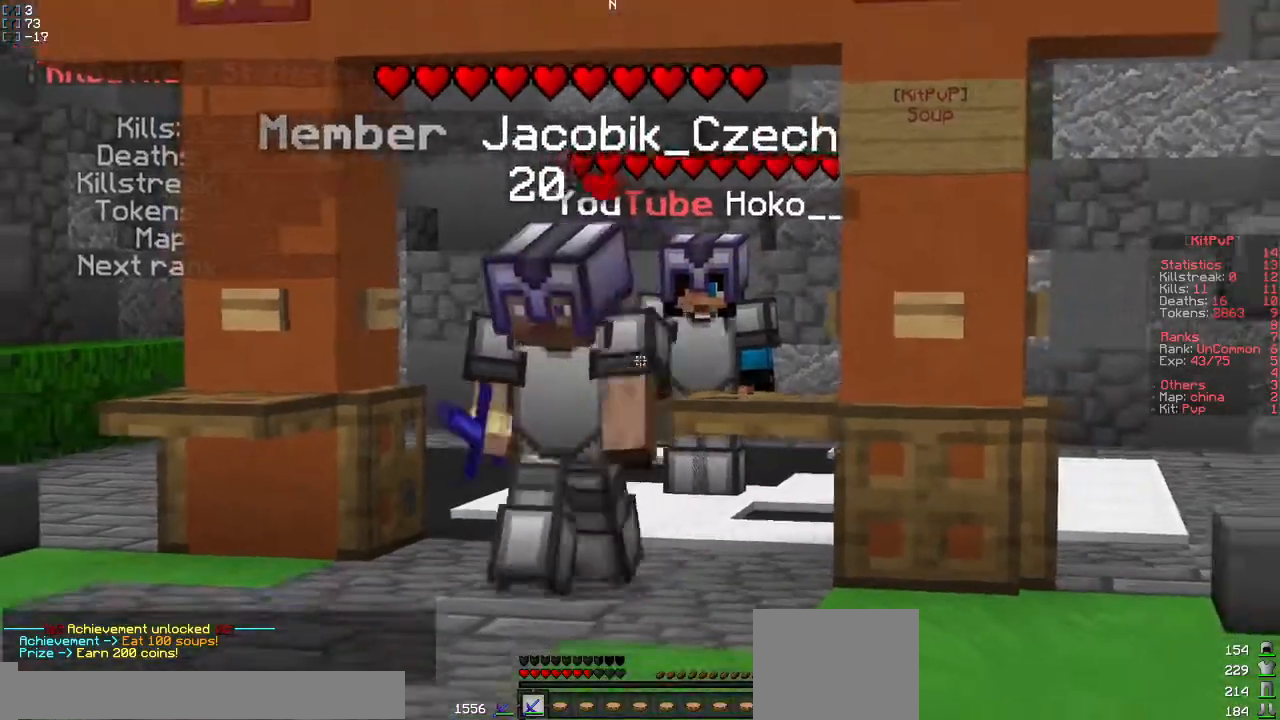
{"keys": [], "events": [[167, "a", "down"], [233, "s", "up"], [433, "a", "up"]]}
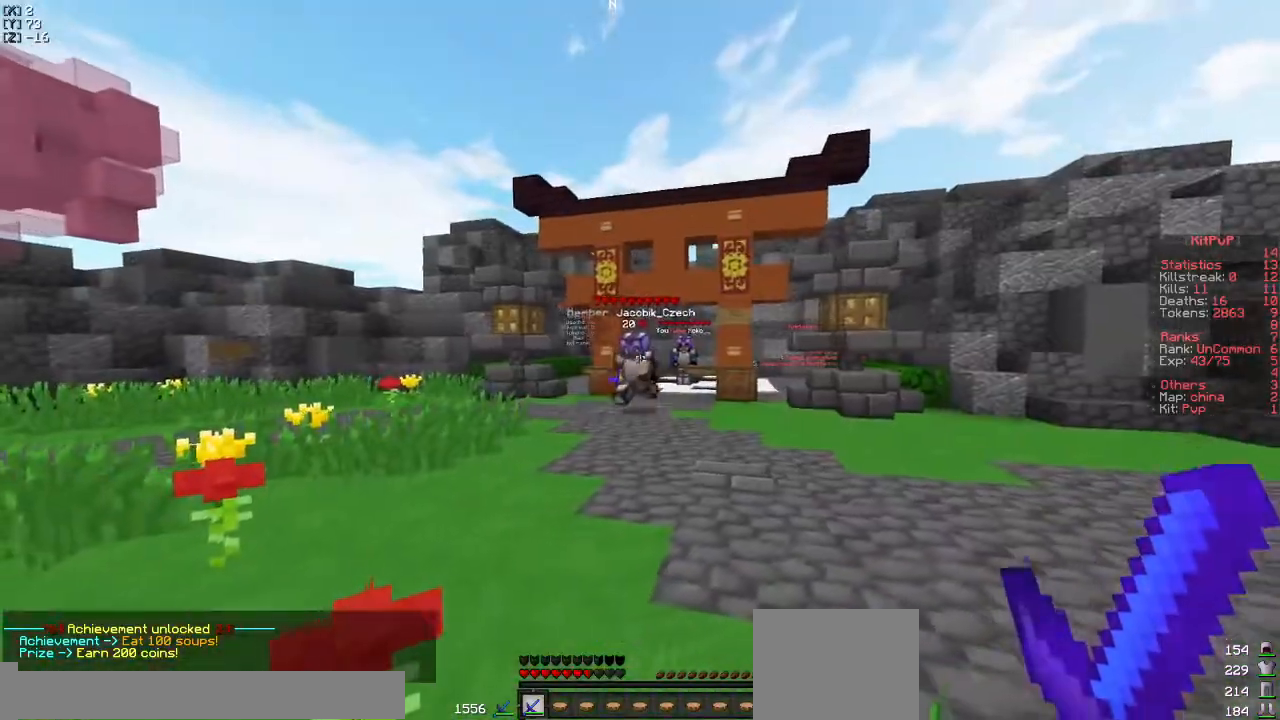
{"keys": ["w"], "events": [[183, "w", "down"], [300, "a", "down"], [483, "a", "up"]]}
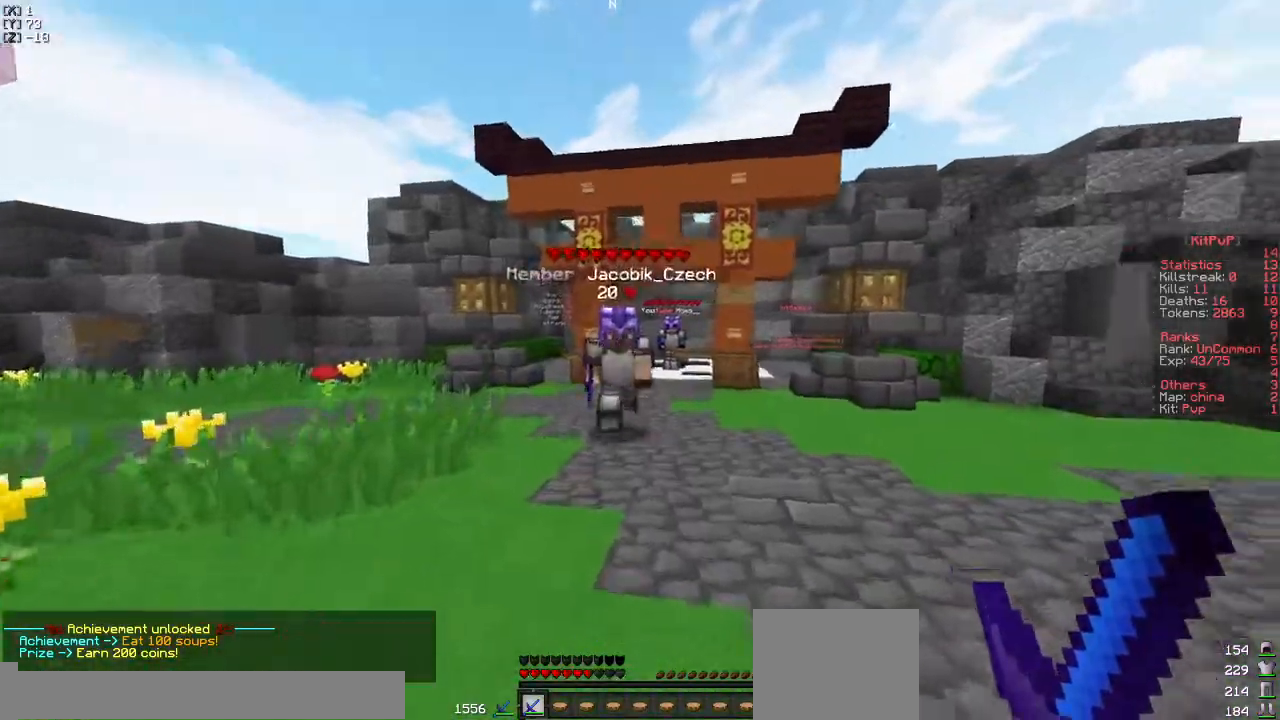
{"keys": ["a", "w"], "events": [[83, "d", "down"], [150, "d", "up"], [367, "a", "down"]]}
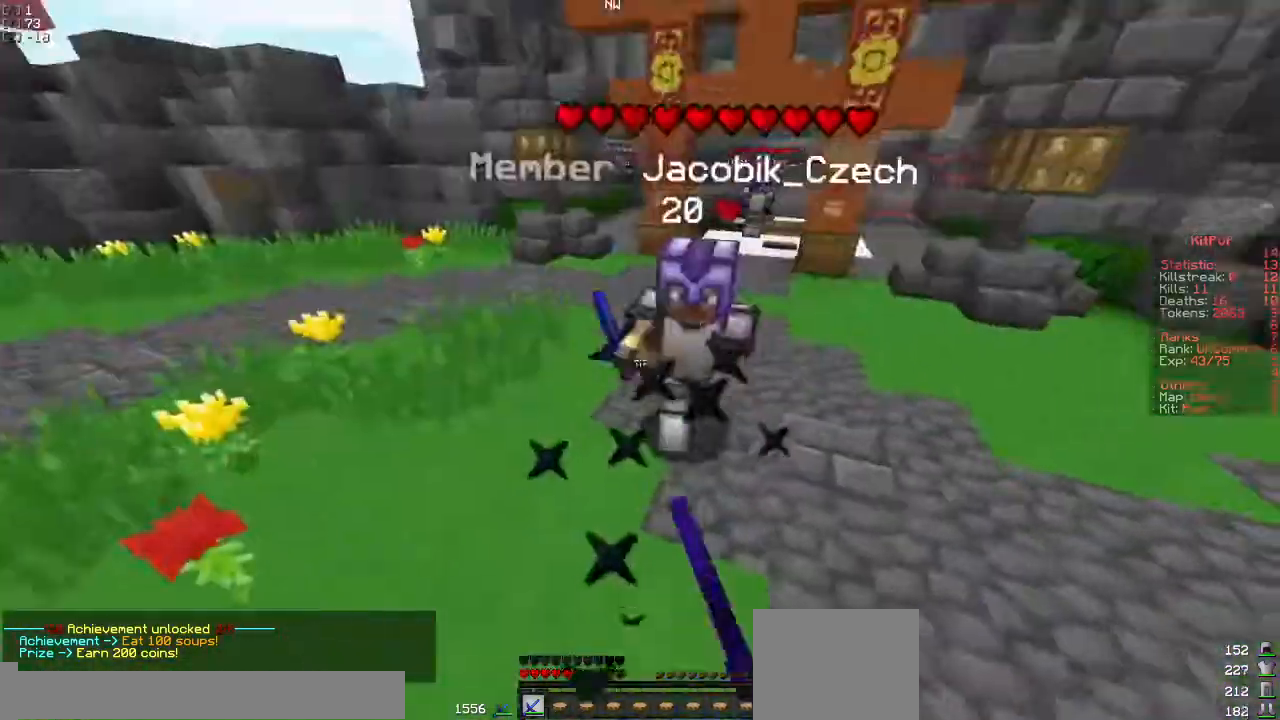
{"keys": ["d", "w"], "events": [[33, "a", "up"], [217, "d", "down"]]}
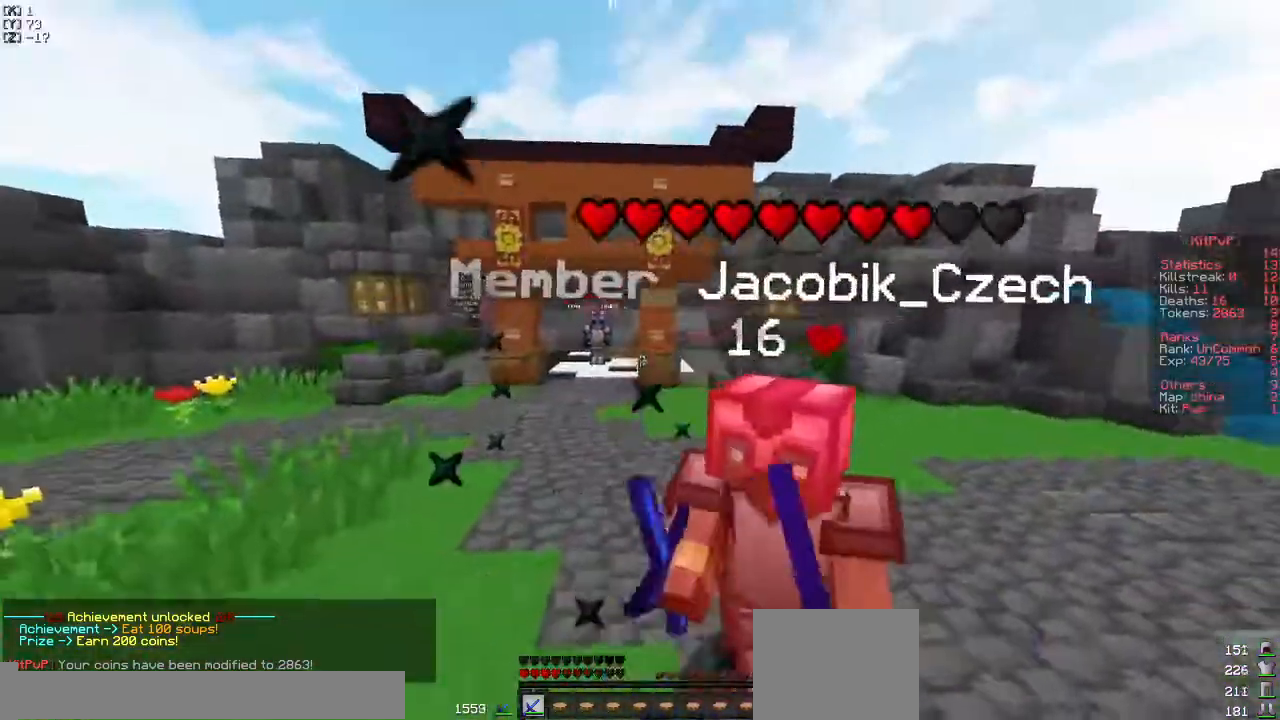
{"keys": ["s"], "events": [[233, "w", "up"], [317, "s", "down"], [367, "d", "up"]]}
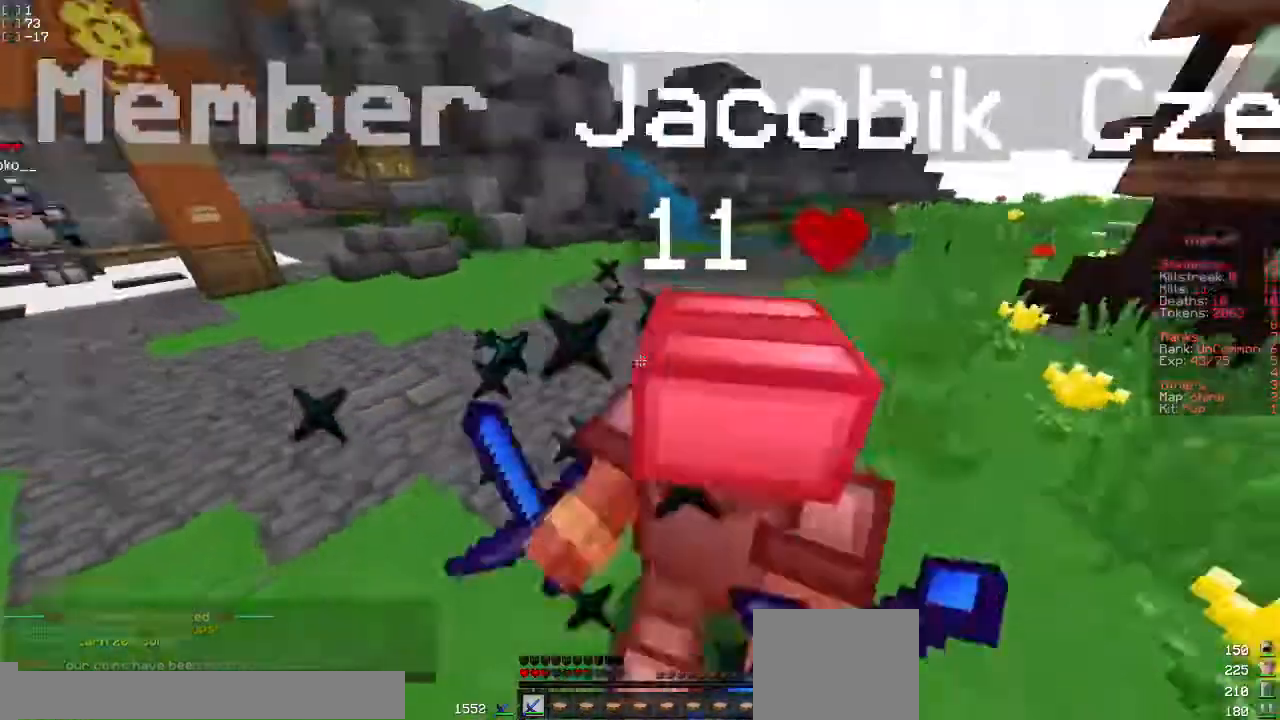
{"keys": ["s"], "events": []}
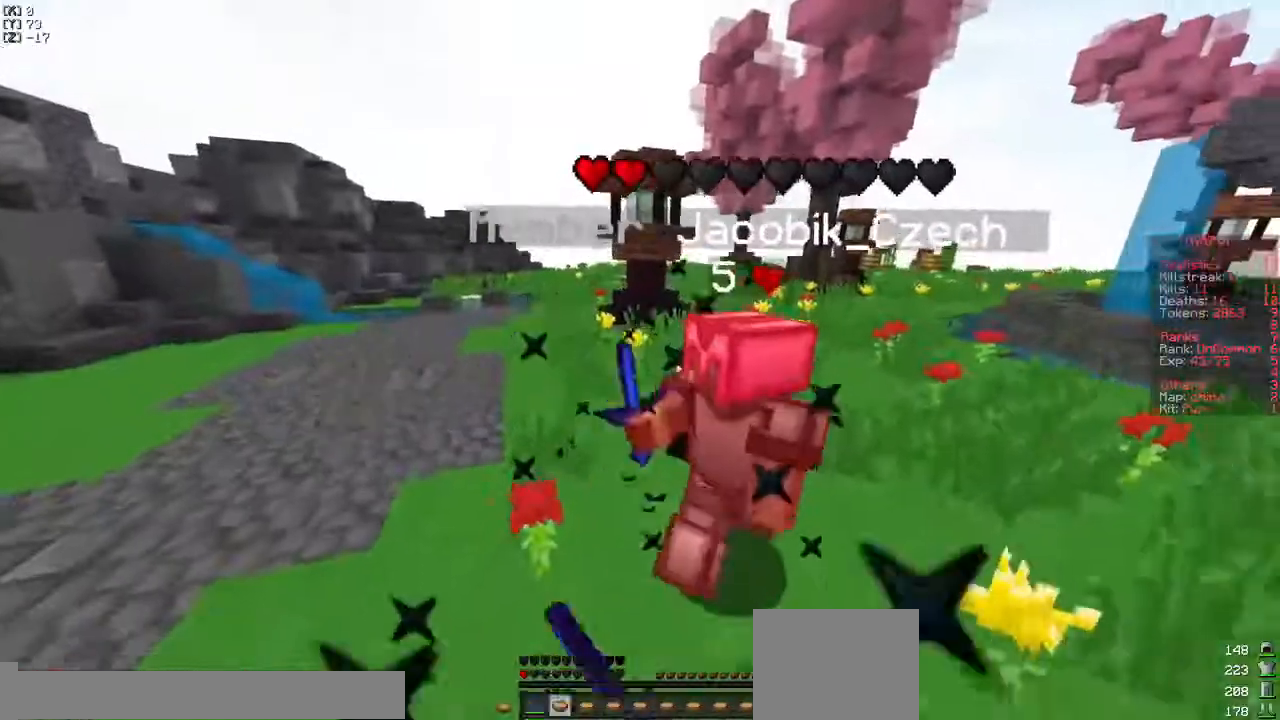
{"keys": ["s"], "events": []}
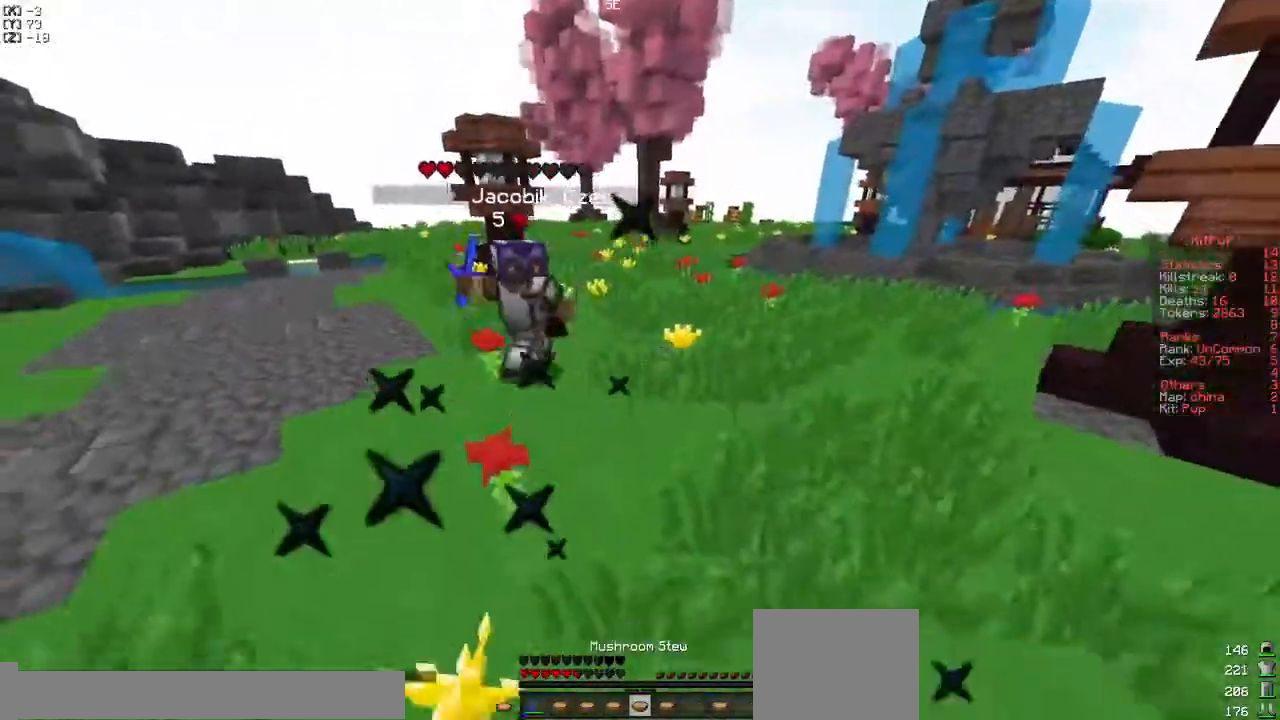
{"keys": ["w"], "events": [[250, "s", "up"], [300, "w", "down"]]}
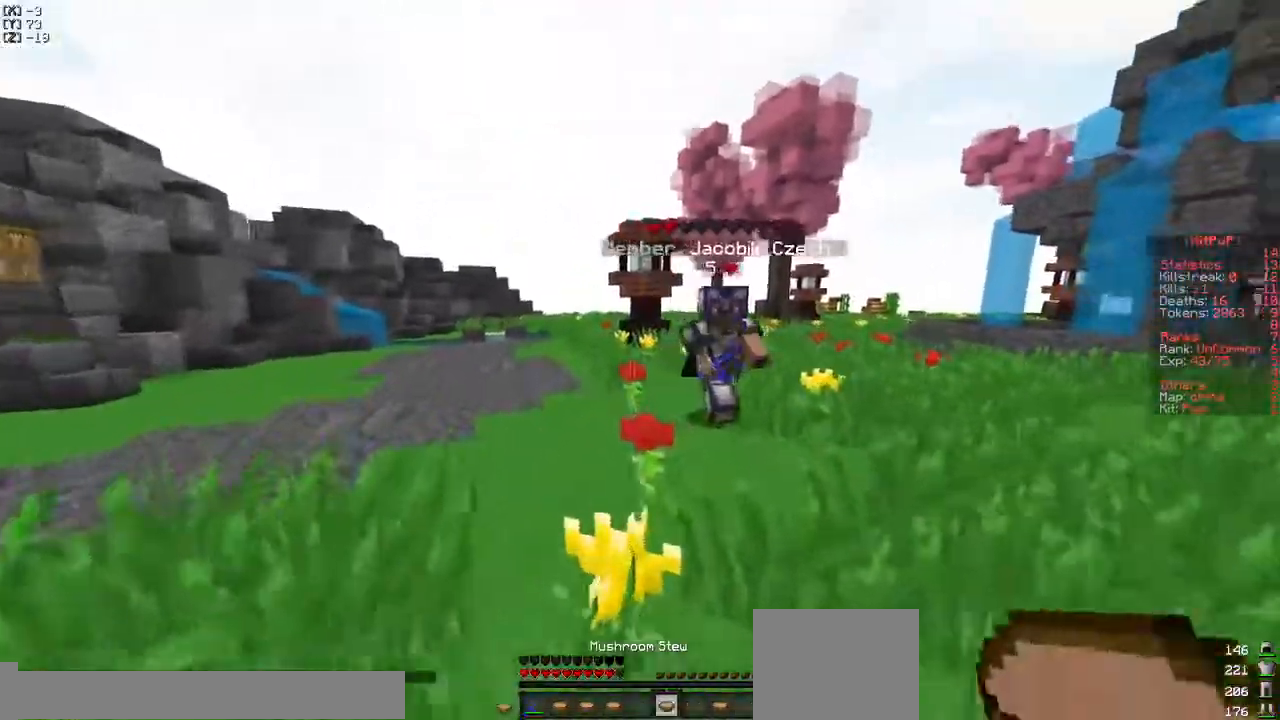
{"keys": ["w"], "events": []}
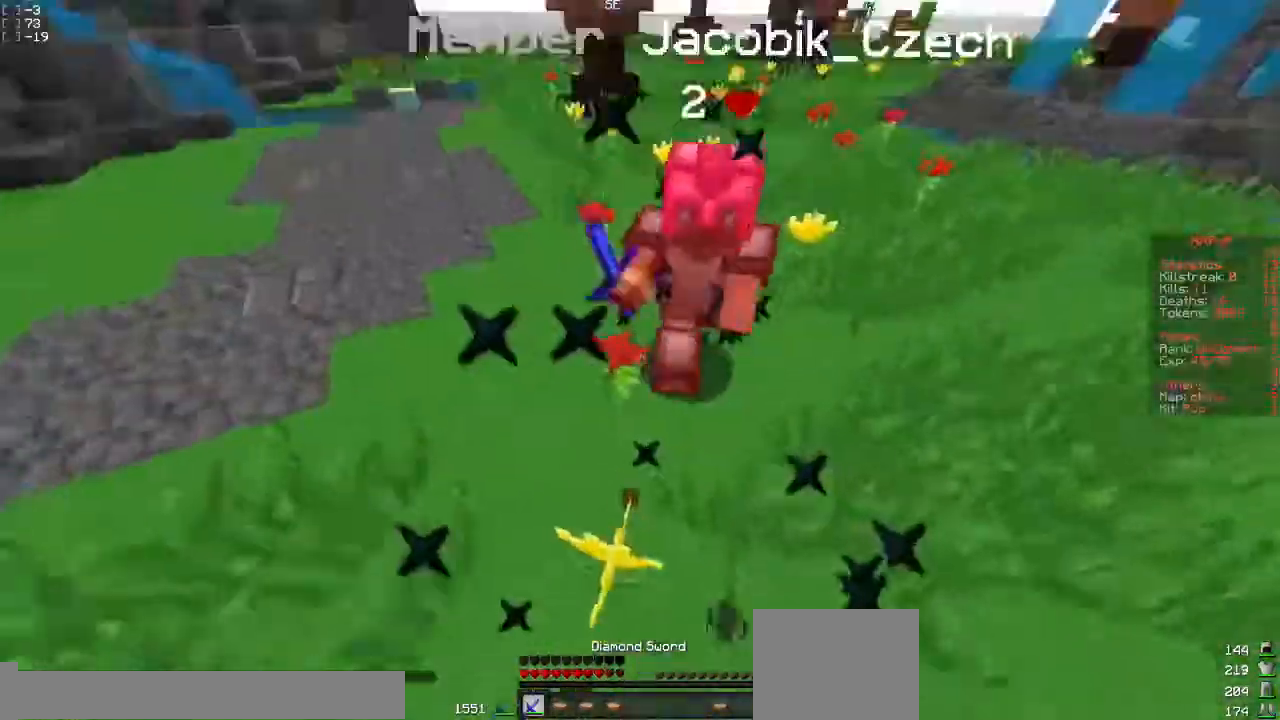
{"keys": ["d", "w"], "events": [[267, "d", "down"]]}
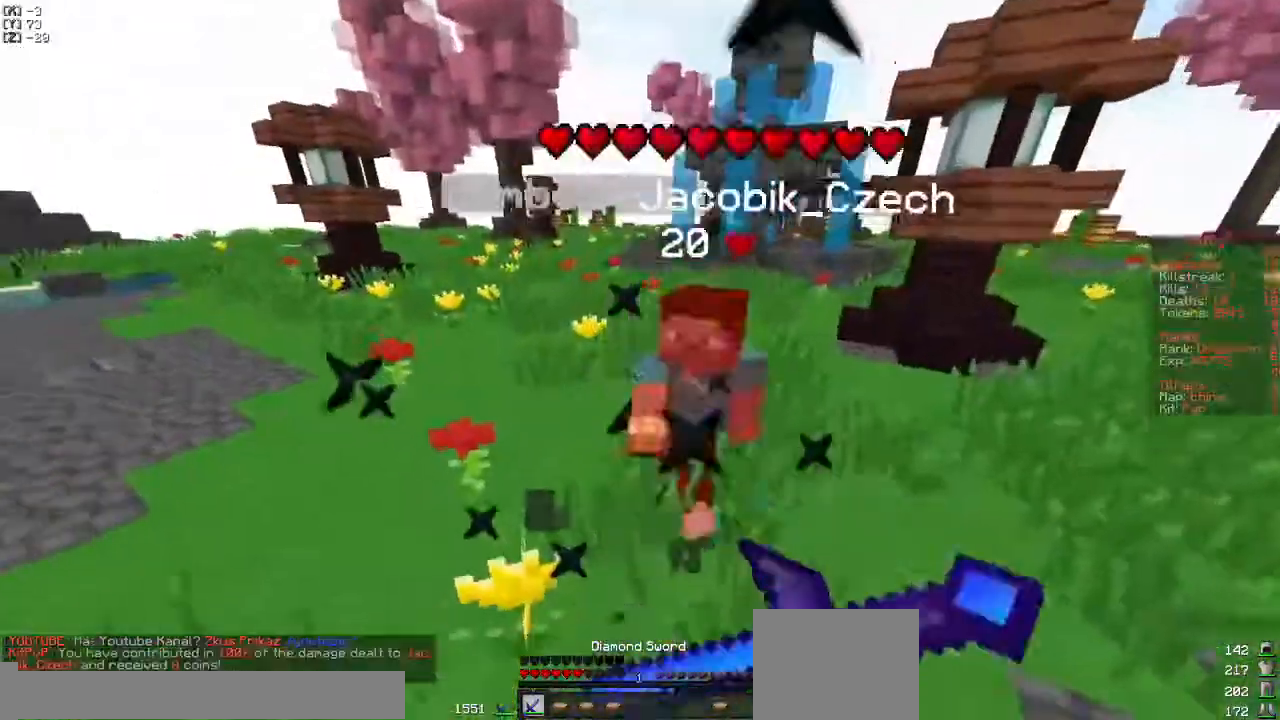
{"keys": ["w"], "events": [[433, "d", "up"]]}